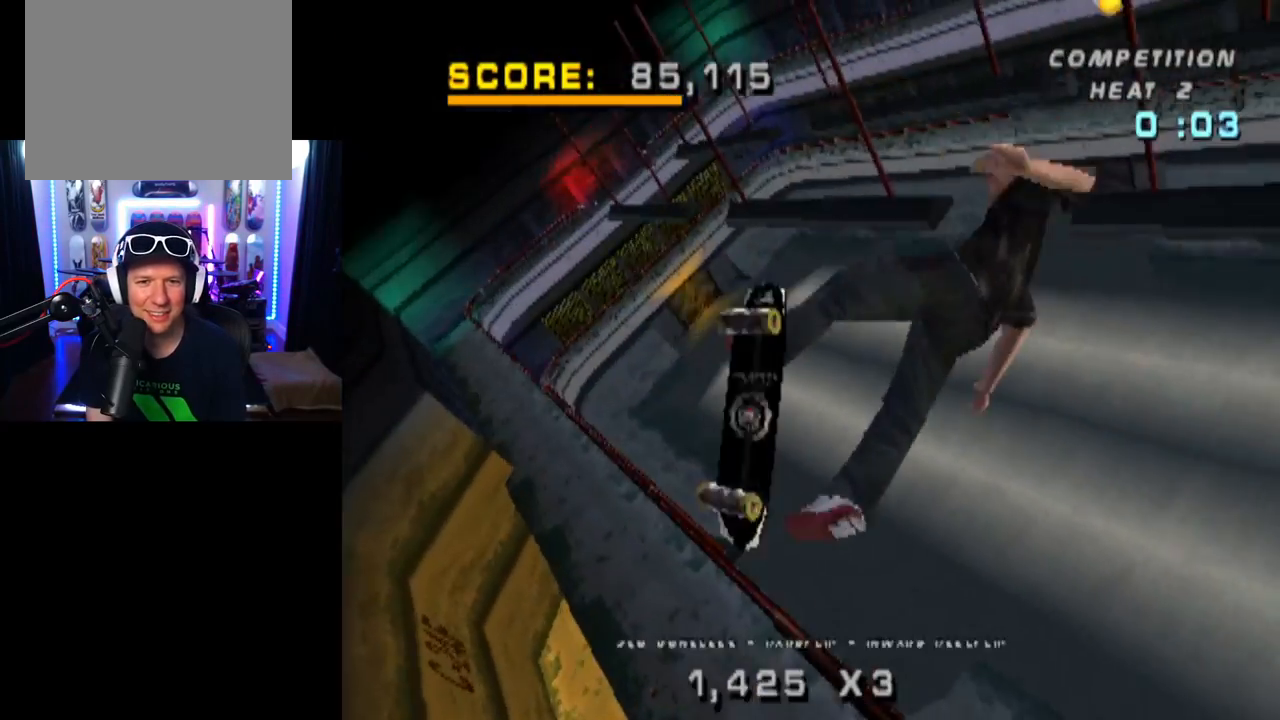
Gameplay with a controller (PlayStation layout); each line is a JSON object with the inputs held at the frame after it. "events" lists button and stick changes between this image and that frame as [ms after this image, input, new state], when the widget could be followed in between.
{"buttons": ["L1"], "left_stick": "center", "right_stick": "center", "events": [[116, "SQUARE", "down"], [283, "SQUARE", "up"], [350, "DPAD_RIGHT", "up"]]}
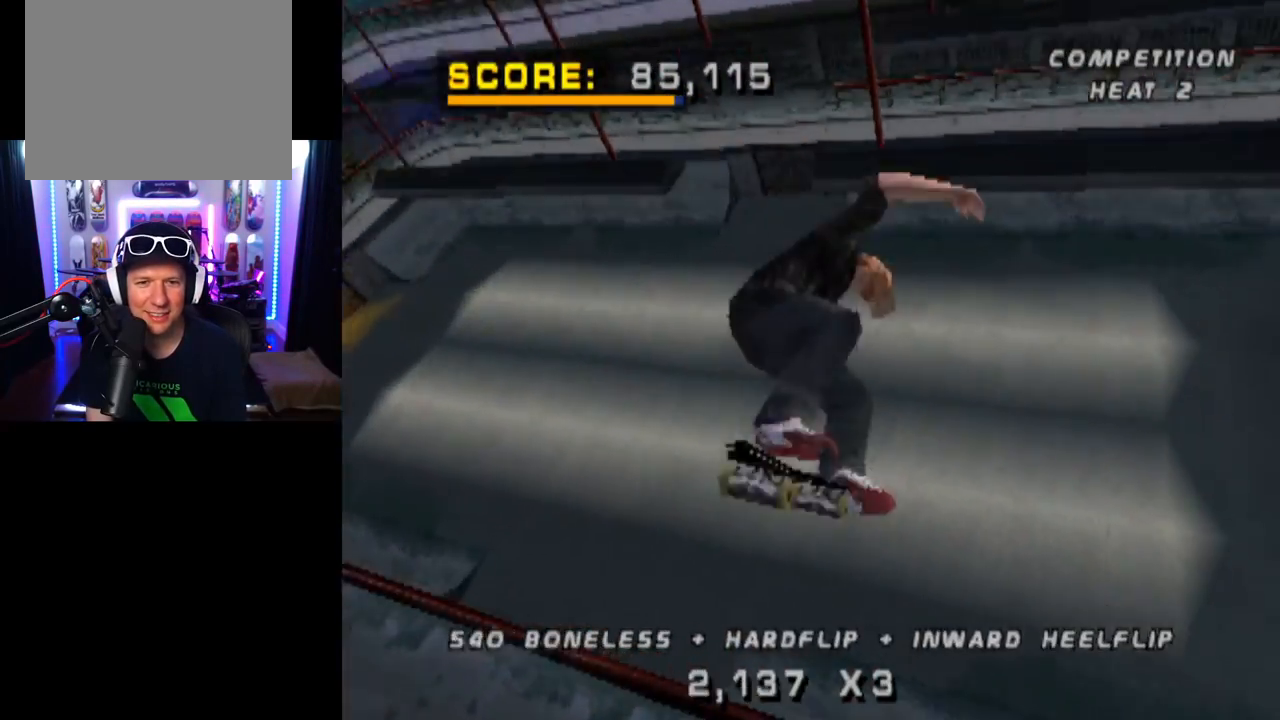
{"buttons": ["CROSS", "L1"], "left_stick": "center", "right_stick": "center", "events": [[417, "CROSS", "down"]]}
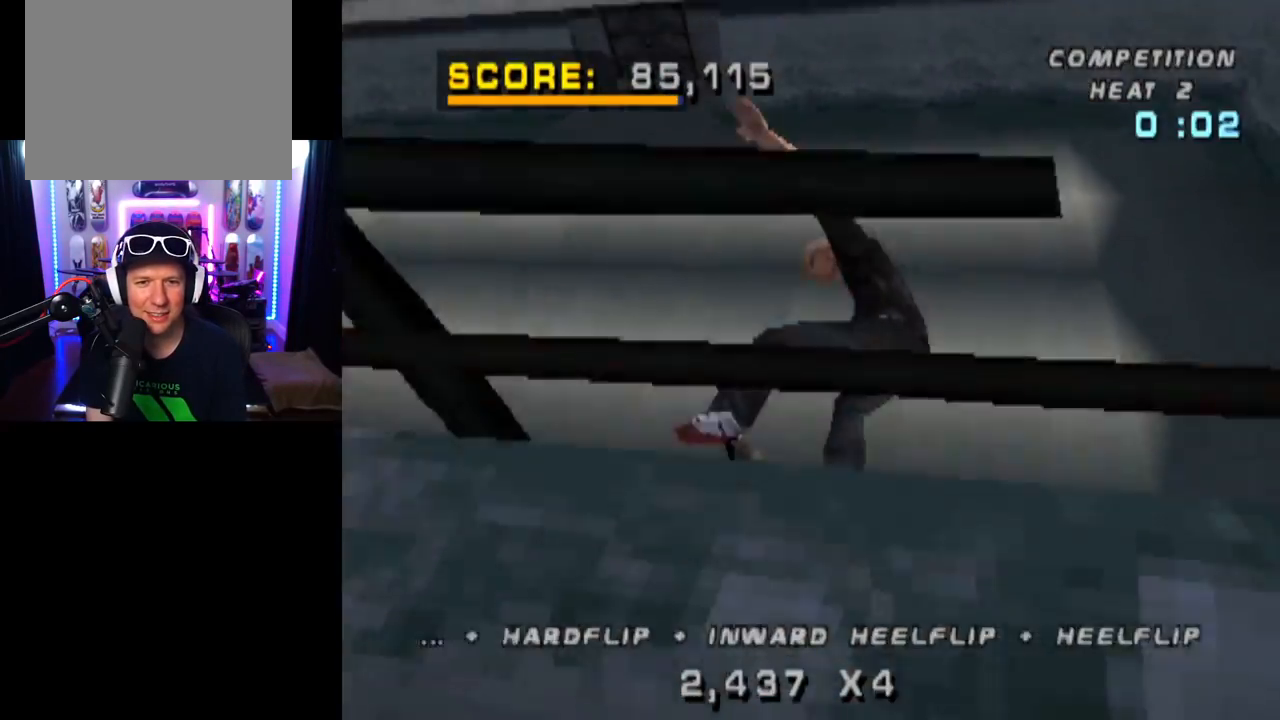
{"buttons": ["CROSS"], "left_stick": "center", "right_stick": "center", "events": [[33, "L1", "up"], [383, "DPAD_RIGHT", "down"], [483, "DPAD_RIGHT", "up"]]}
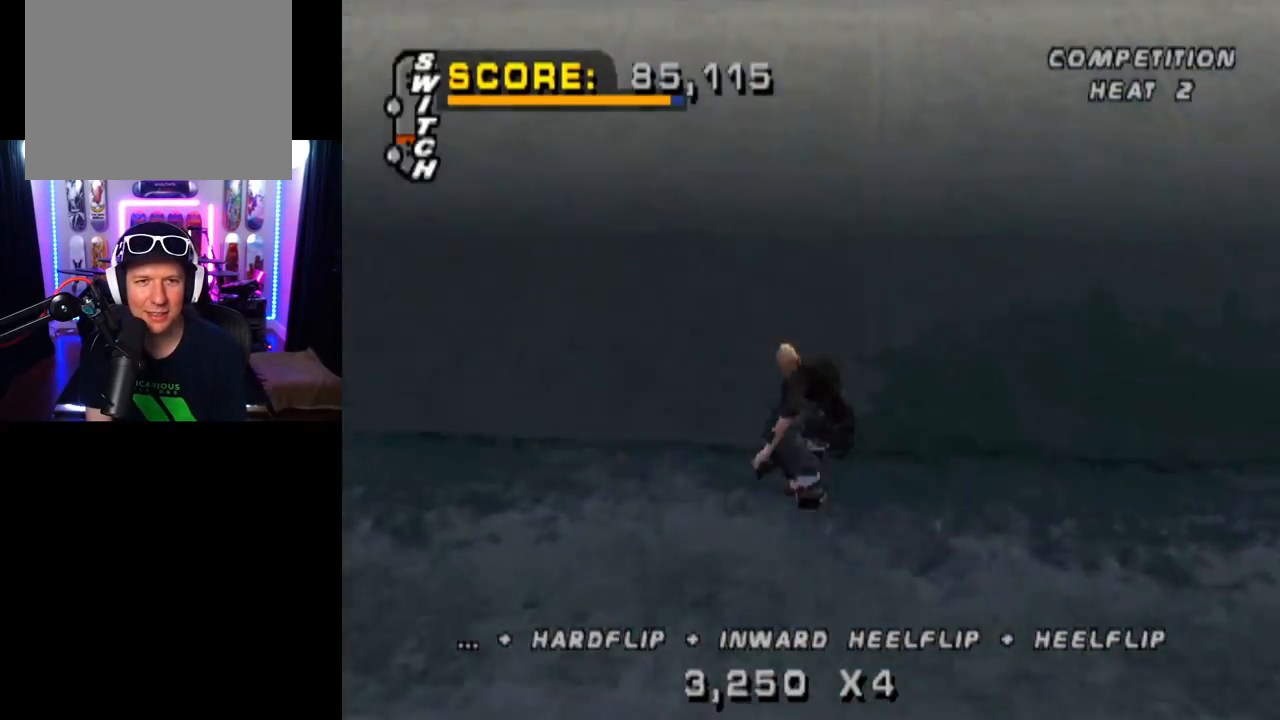
{"buttons": ["CROSS", "DPAD_UP"], "left_stick": "center", "right_stick": "center", "events": [[117, "DPAD_LEFT", "down"], [334, "DPAD_LEFT", "up"], [484, "DPAD_UP", "down"]]}
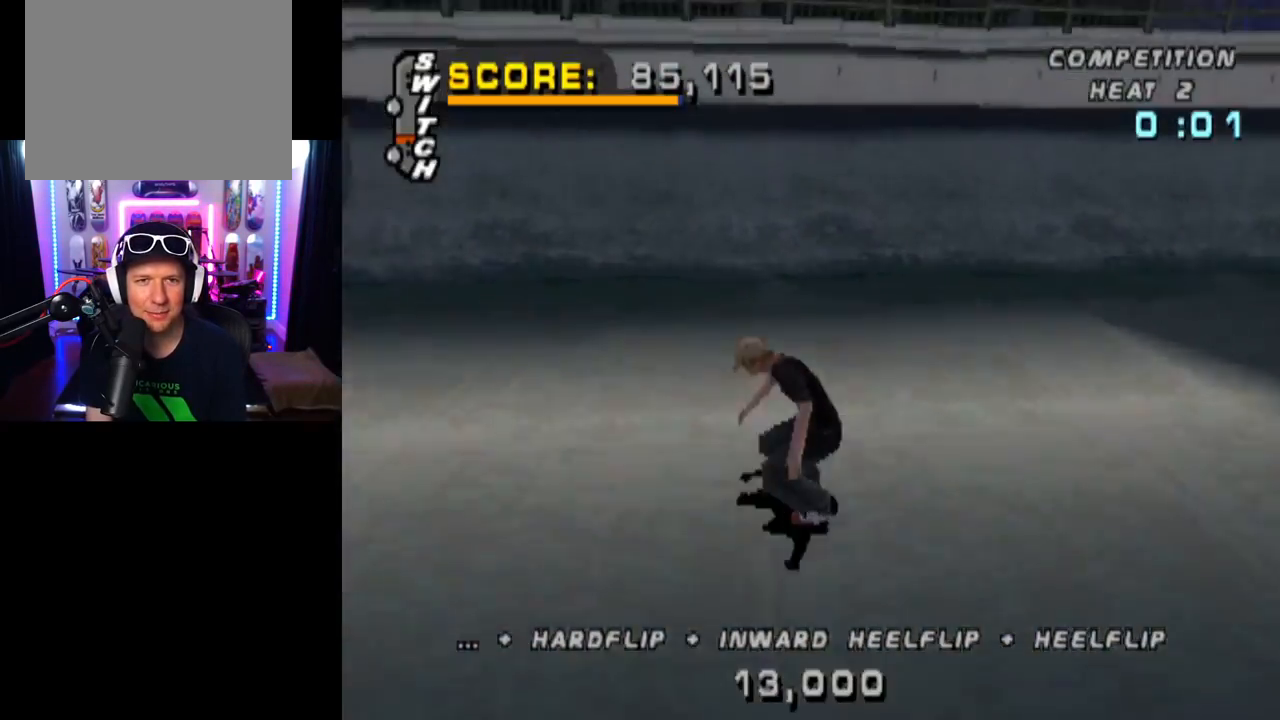
{"buttons": ["CROSS", "L1", "DPAD_UP"], "left_stick": "center", "right_stick": "center", "events": [[66, "DPAD_UP", "up"], [116, "DPAD_UP", "down"], [216, "DPAD_UP", "up"], [267, "DPAD_UP", "down"], [367, "DPAD_UP", "up"], [417, "DPAD_UP", "down"], [417, "L1", "down"]]}
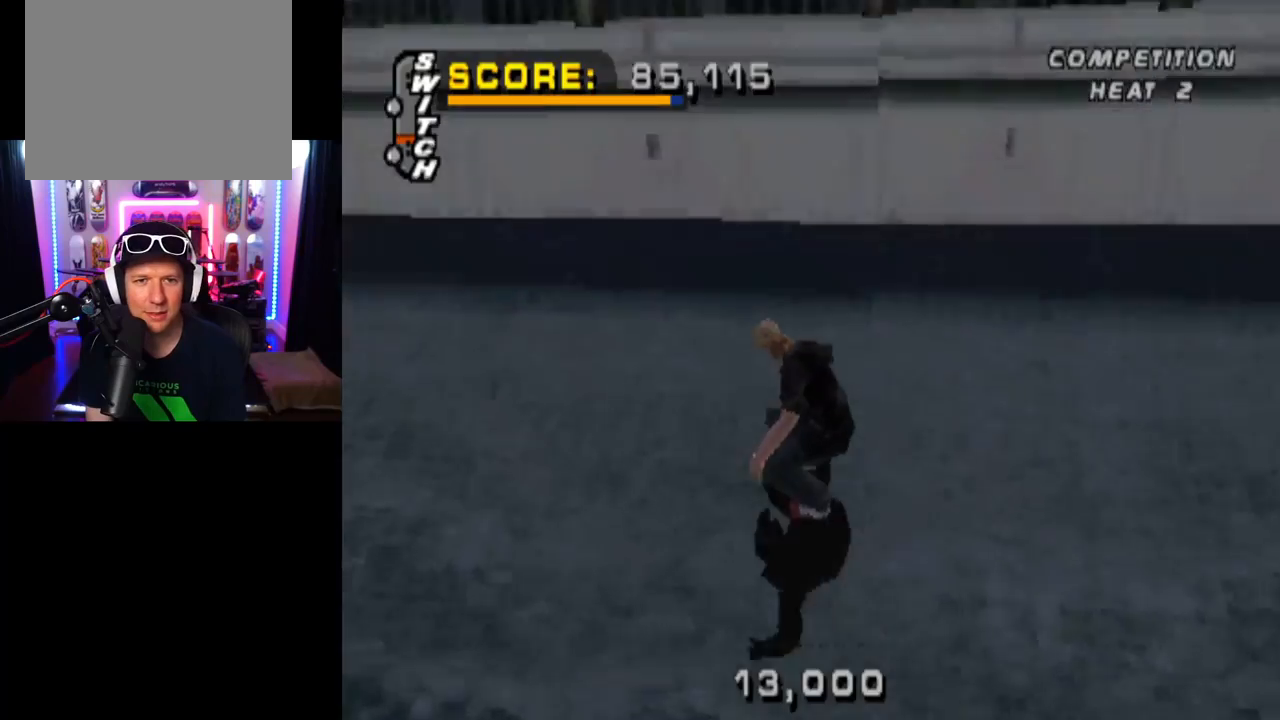
{"buttons": ["L1"], "left_stick": "center", "right_stick": "center", "events": [[17, "DPAD_UP", "up"], [67, "CROSS", "up"], [117, "DPAD_DOWN", "down"], [184, "DPAD_DOWN", "up"], [267, "DPAD_RIGHT", "down"], [267, "SQUARE", "down"], [317, "R2", "down"], [384, "DPAD_RIGHT", "up"], [484, "R2", "up"], [484, "SQUARE", "up"]]}
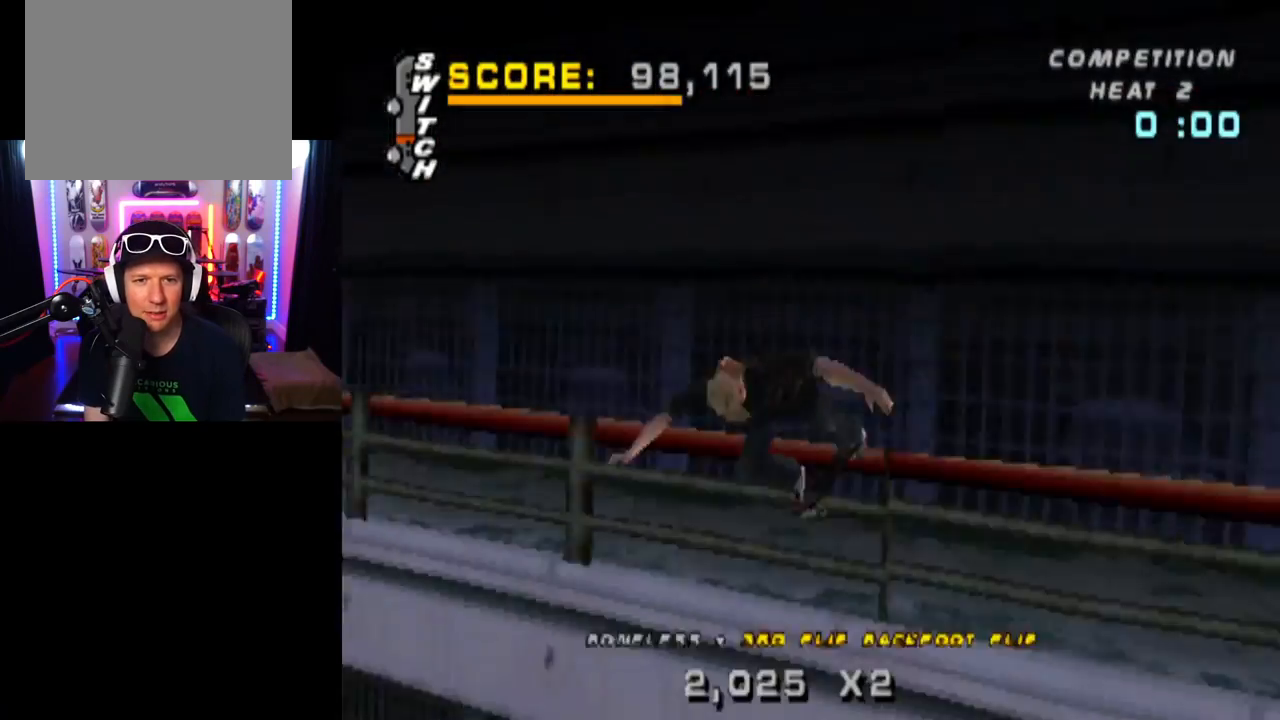
{"buttons": ["L1"], "left_stick": "center", "right_stick": "center", "events": []}
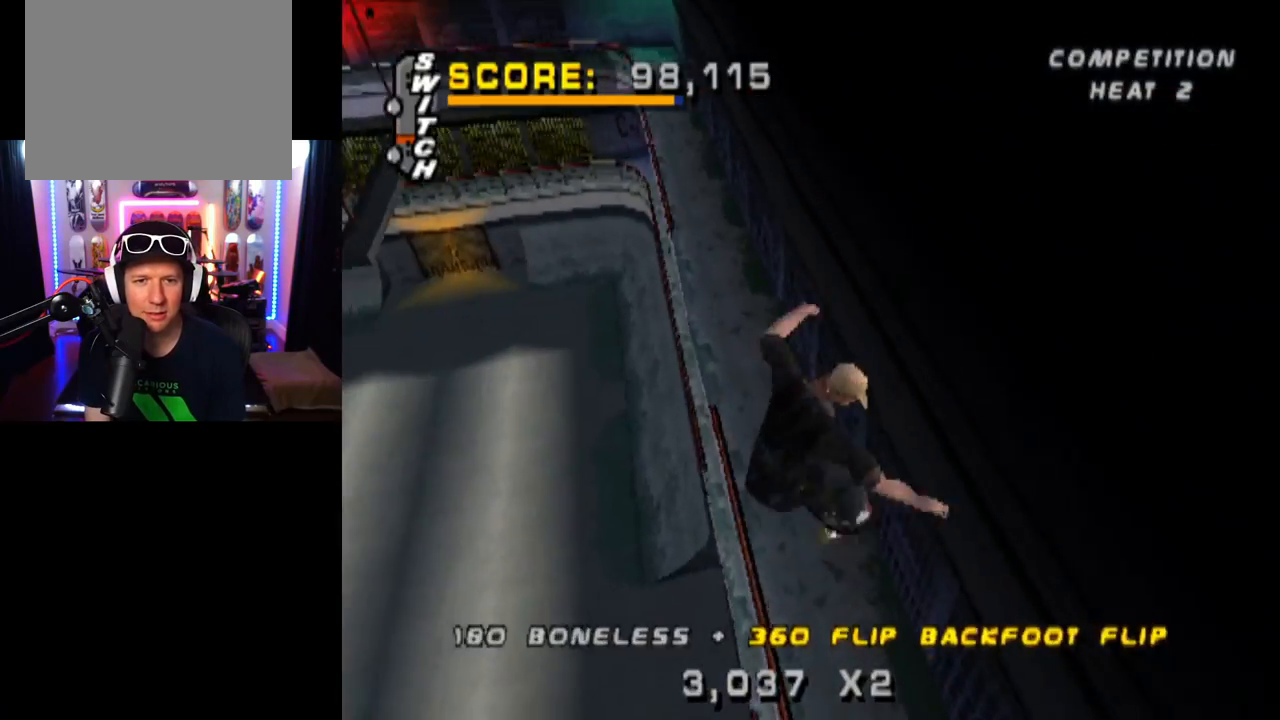
{"buttons": ["L1", "DPAD_UP"], "left_stick": "center", "right_stick": "center", "events": [[84, "DPAD_UP", "down"], [217, "DPAD_UP", "up"], [284, "DPAD_DOWN", "down"], [384, "DPAD_DOWN", "up"], [467, "DPAD_UP", "down"]]}
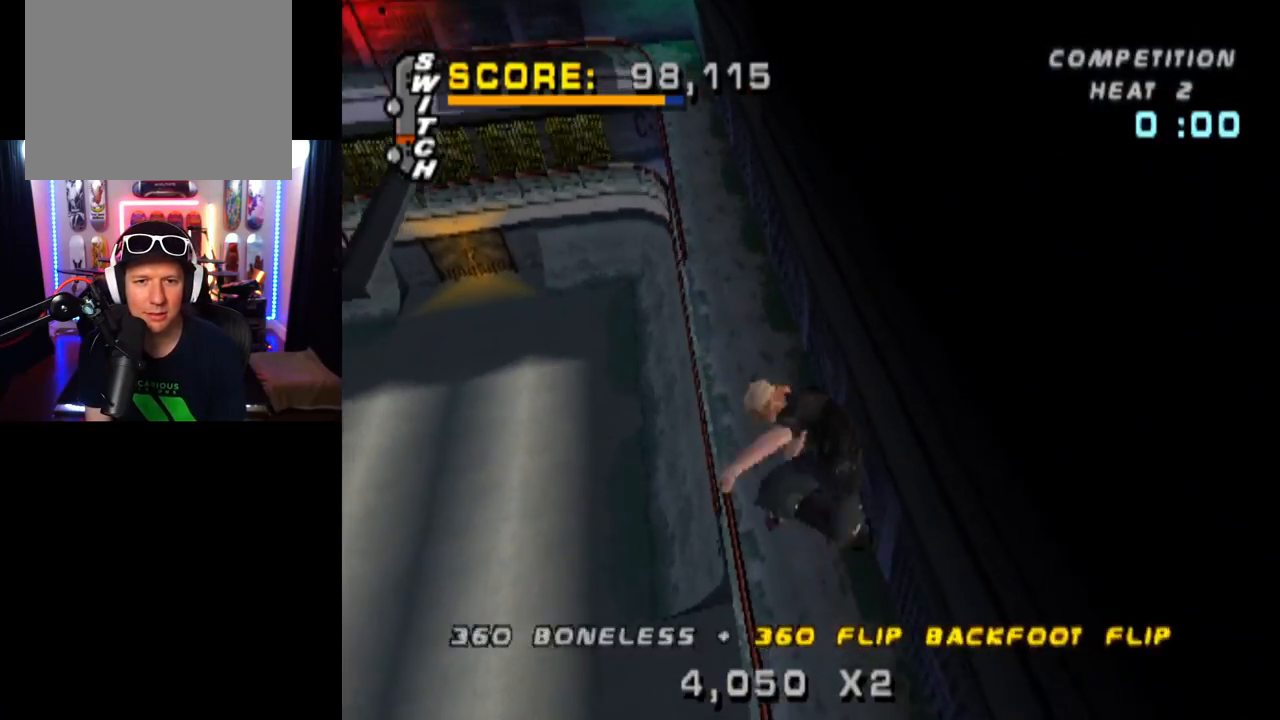
{"buttons": ["TRIANGLE", "DPAD_UP"], "left_stick": "center", "right_stick": "center", "events": [[33, "DPAD_UP", "up"], [83, "DPAD_DOWN", "down"], [166, "DPAD_DOWN", "up"], [183, "DPAD_UP", "down"], [216, "TRIANGLE", "down"], [267, "DPAD_LEFT", "down"], [267, "DPAD_UP", "up"], [283, "DPAD_DOWN", "down"], [283, "DPAD_LEFT", "up"], [417, "DPAD_DOWN", "up"], [417, "L1", "up"], [433, "DPAD_UP", "down"]]}
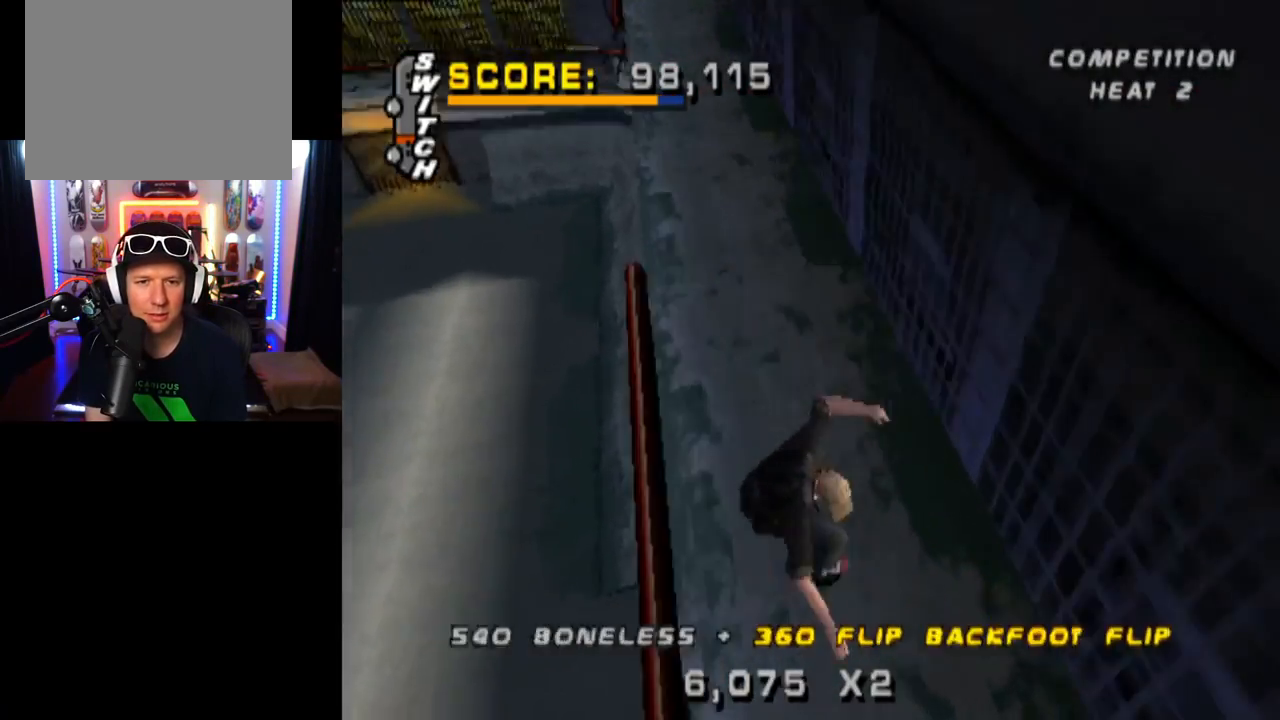
{"buttons": ["DPAD_RIGHT"], "left_stick": "center", "right_stick": "center", "events": [[17, "DPAD_UP", "up"], [33, "DPAD_DOWN", "down"], [33, "DPAD_RIGHT", "down"], [117, "DPAD_DOWN", "up"], [117, "DPAD_RIGHT", "up"], [117, "DPAD_UP", "down"], [217, "DPAD_UP", "up"], [417, "TRIANGLE", "up"], [467, "DPAD_RIGHT", "down"]]}
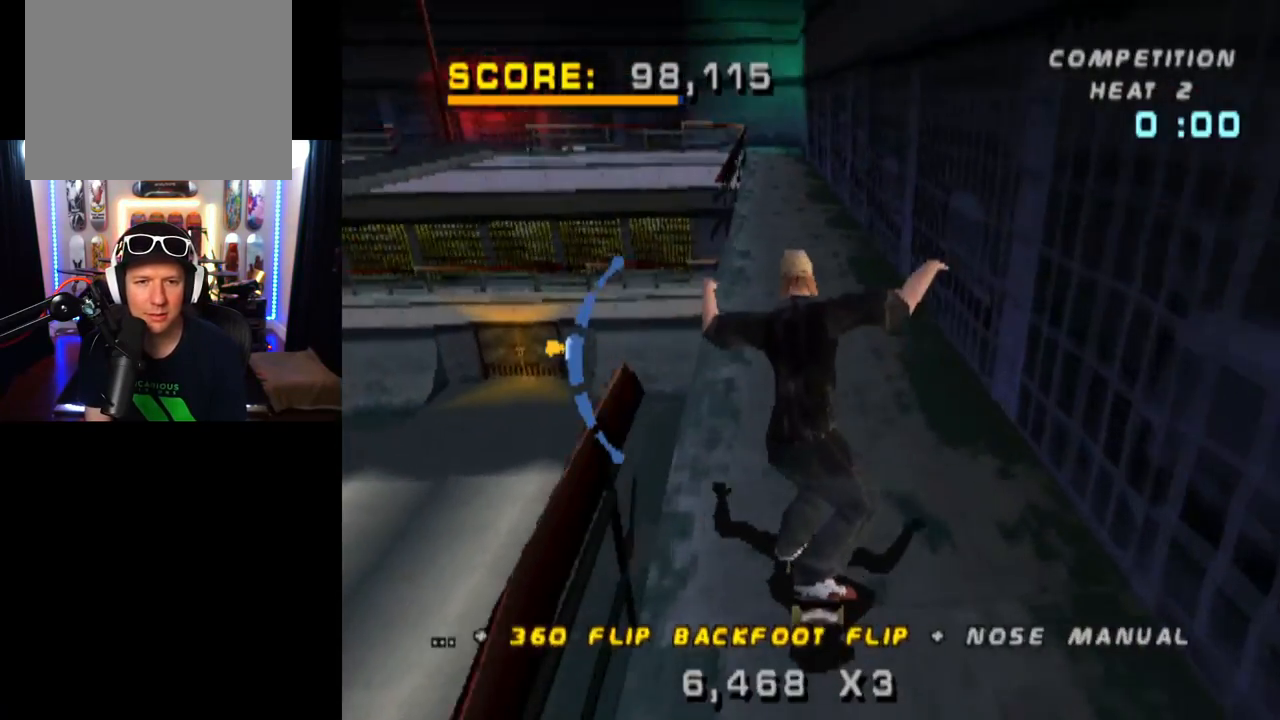
{"buttons": ["DPAD_LEFT"], "left_stick": "center", "right_stick": "center", "events": [[66, "DPAD_RIGHT", "up"], [116, "DPAD_DOWN", "down"], [317, "DPAD_DOWN", "up"], [367, "DPAD_LEFT", "down"]]}
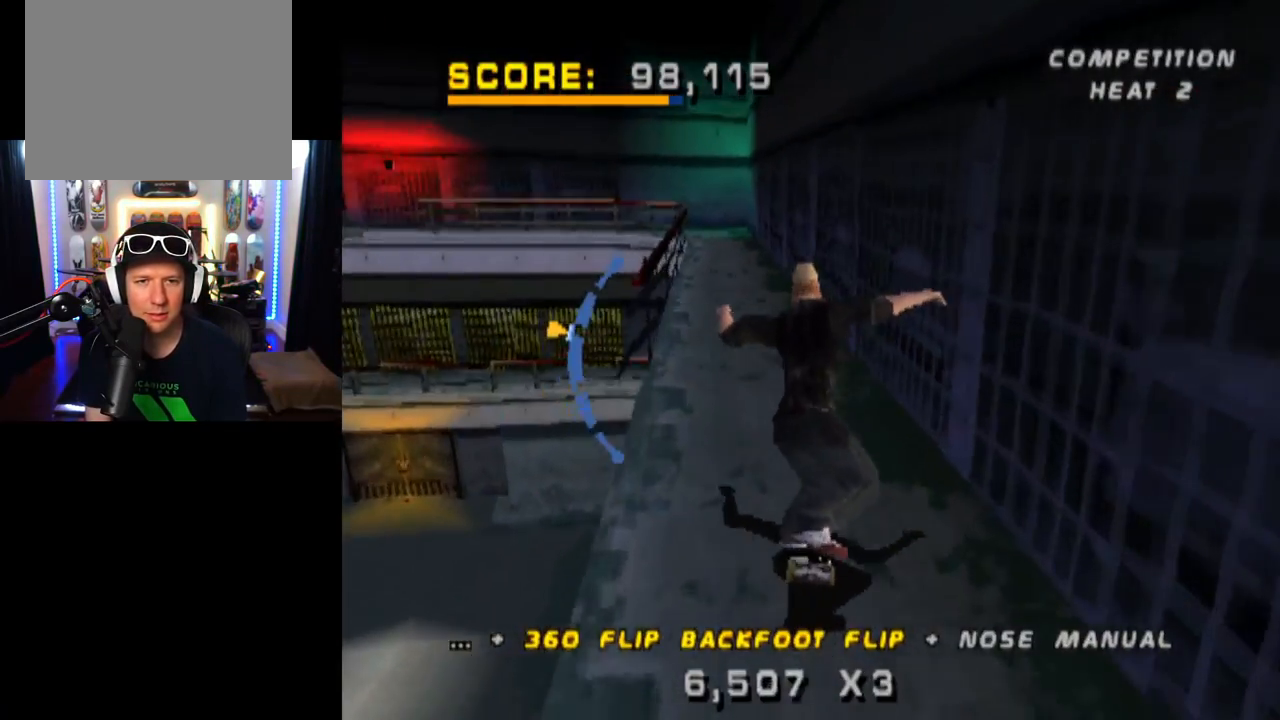
{"buttons": ["TRIANGLE", "DPAD_UP"], "left_stick": "center", "right_stick": "center", "events": [[33, "CROSS", "down"], [117, "DPAD_LEFT", "up"], [267, "DPAD_LEFT", "down"], [284, "DPAD_UP", "down"], [317, "DPAD_UP", "up"], [334, "DPAD_LEFT", "up"], [367, "CROSS", "up"], [417, "DPAD_LEFT", "down"], [417, "DPAD_UP", "down"], [417, "TRIANGLE", "down"], [484, "DPAD_LEFT", "up"]]}
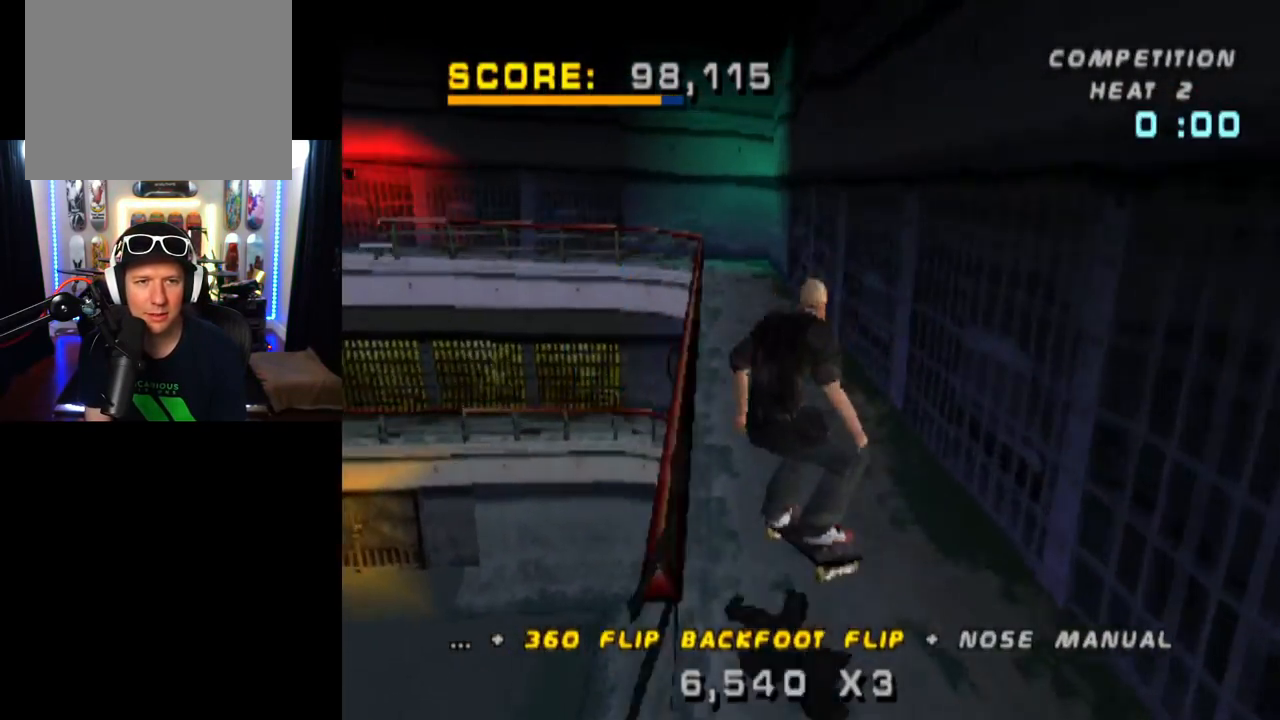
{"buttons": [], "left_stick": "center", "right_stick": "center", "events": [[16, "DPAD_UP", "up"], [317, "TRIANGLE", "up"]]}
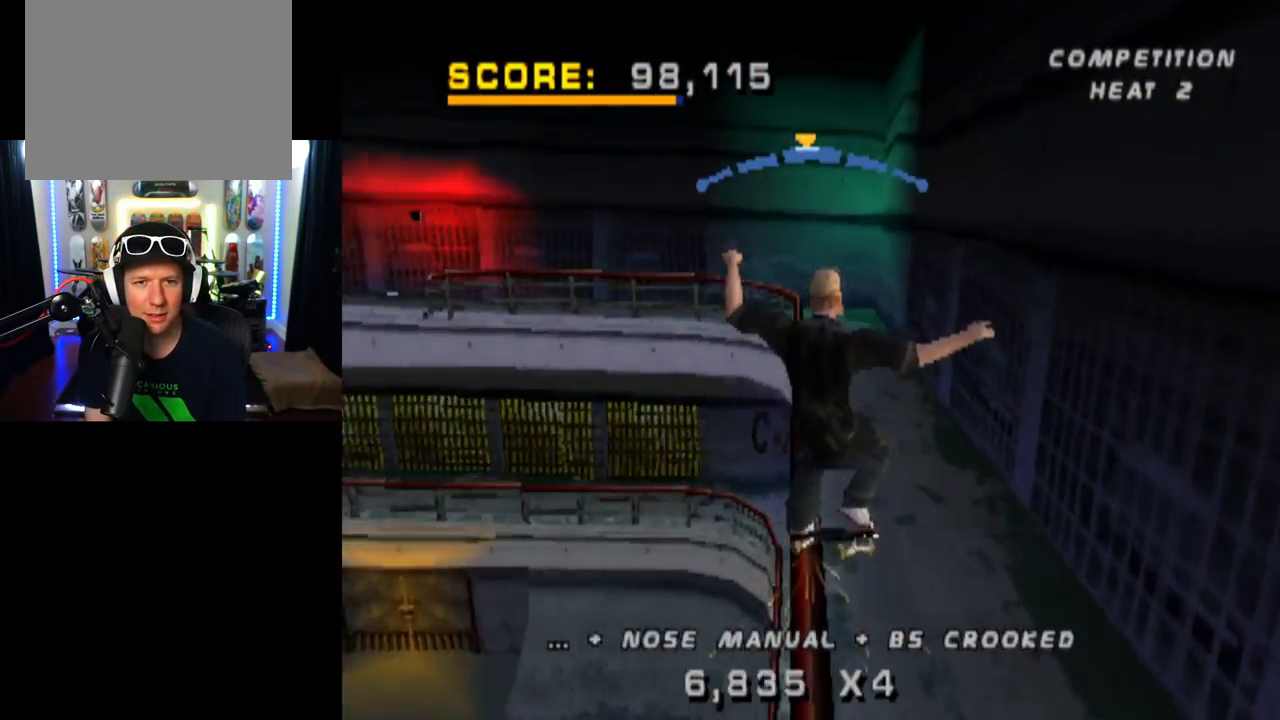
{"buttons": [], "left_stick": "center", "right_stick": "center", "events": [[250, "DPAD_RIGHT", "down"], [334, "DPAD_RIGHT", "up"]]}
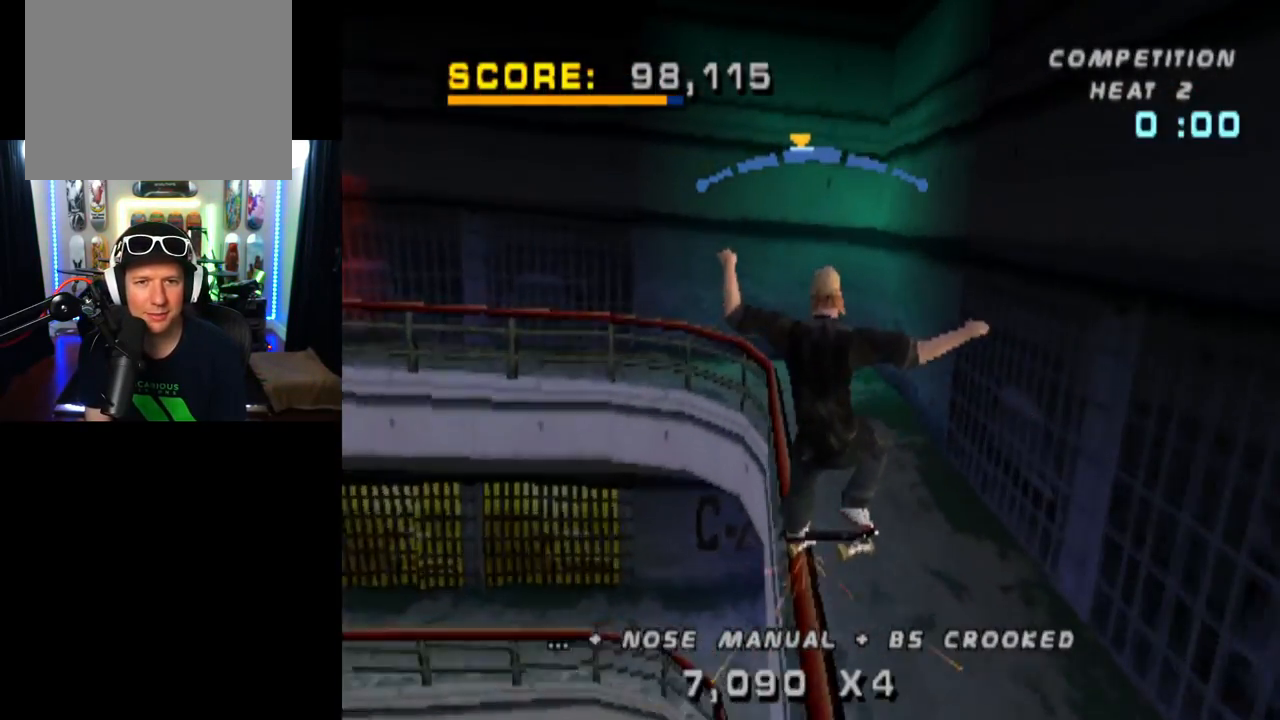
{"buttons": ["DPAD_LEFT"], "left_stick": "center", "right_stick": "center", "events": [[216, "DPAD_UP", "down"], [233, "TRIANGLE", "down"], [383, "DPAD_UP", "up"], [433, "TRIANGLE", "up"], [467, "DPAD_LEFT", "down"]]}
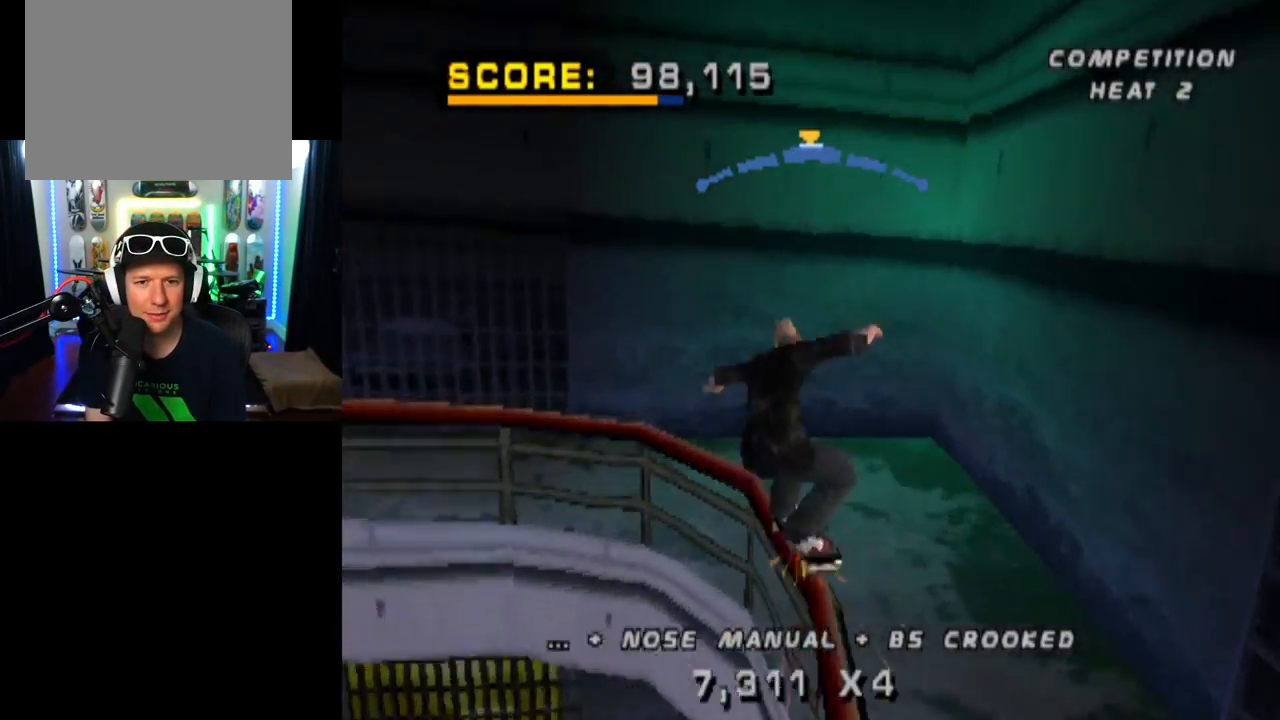
{"buttons": ["CROSS"], "left_stick": "center", "right_stick": "center", "events": [[84, "DPAD_LEFT", "up"], [267, "DPAD_RIGHT", "down"], [284, "CROSS", "down"], [401, "DPAD_RIGHT", "up"]]}
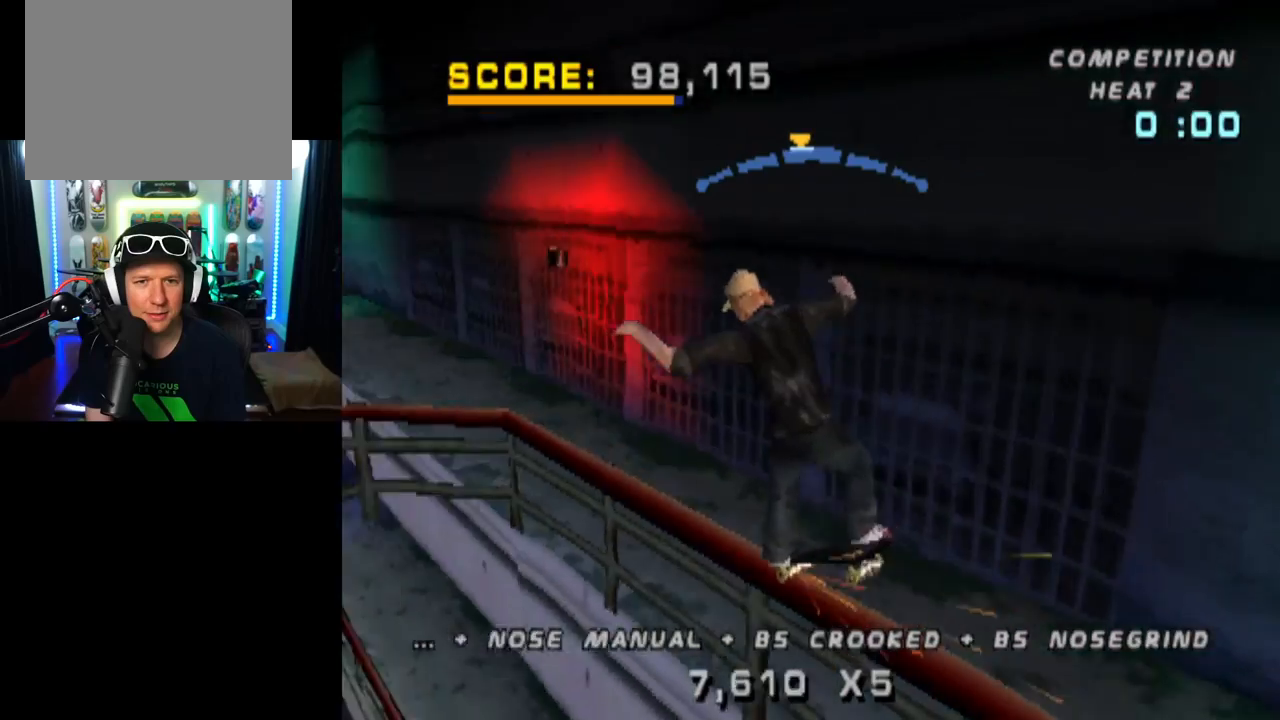
{"buttons": ["SQUARE", "L1", "DPAD_DOWN"], "left_stick": "center", "right_stick": "center", "events": [[267, "DPAD_DOWN", "down"], [317, "L1", "down"], [334, "CROSS", "up"], [334, "SQUARE", "down"]]}
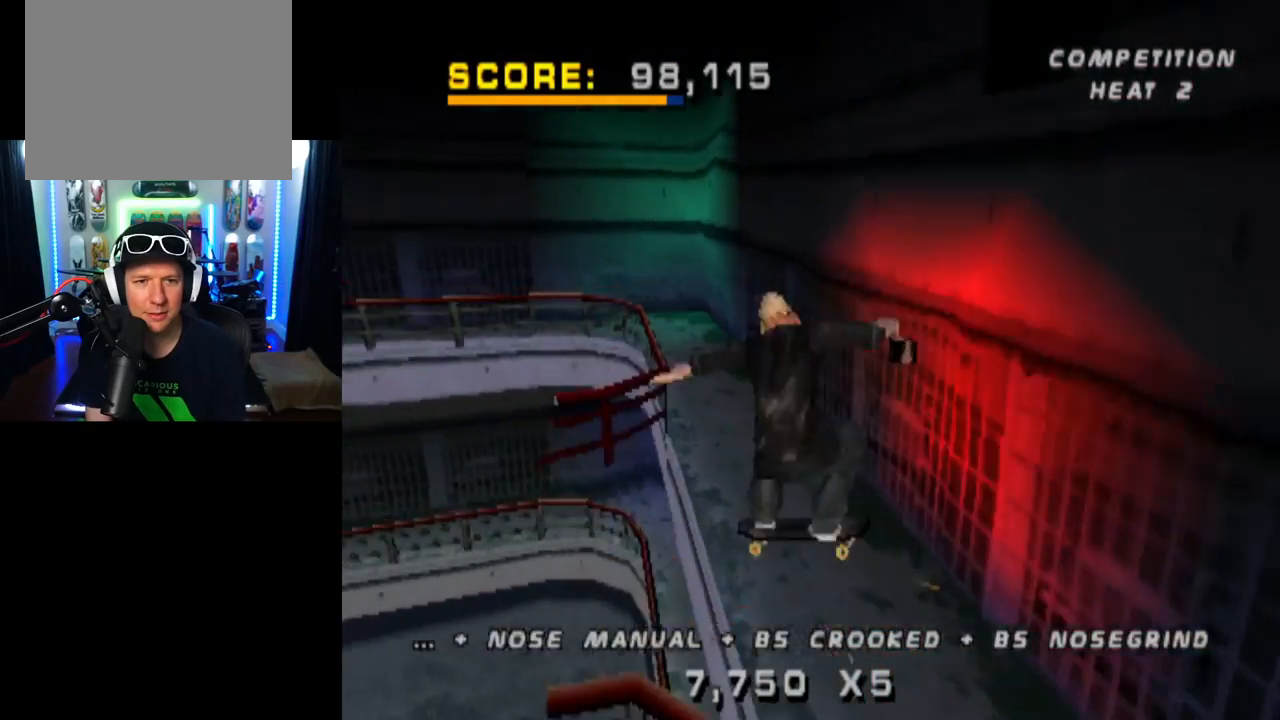
{"buttons": ["TRIANGLE"], "left_stick": "center", "right_stick": "center", "events": [[34, "DPAD_DOWN", "up"], [50, "SQUARE", "up"], [167, "DPAD_DOWN", "down"], [284, "DPAD_DOWN", "up"], [334, "DPAD_DOWN", "down"], [334, "L1", "up"], [334, "TRIANGLE", "down"], [434, "DPAD_DOWN", "up"]]}
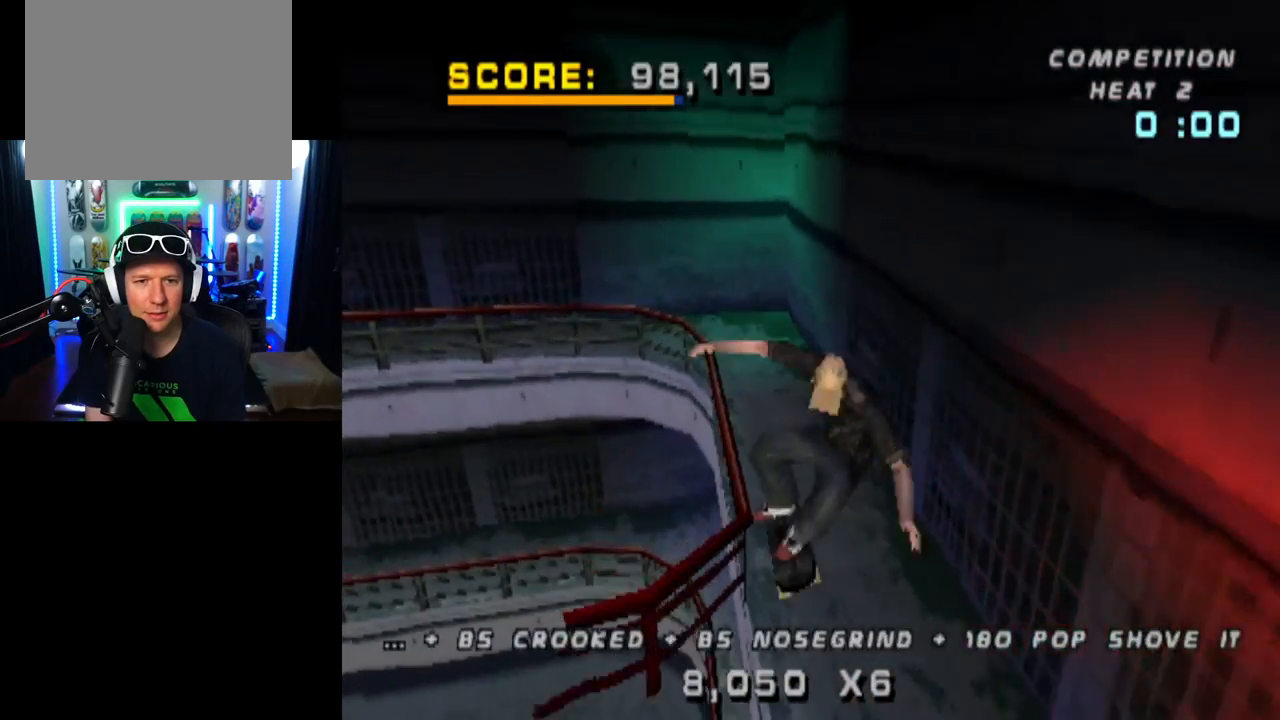
{"buttons": ["TRIANGLE"], "left_stick": "center", "right_stick": "center", "events": [[17, "DPAD_UP", "down"], [100, "DPAD_UP", "up"], [133, "DPAD_DOWN", "down"], [217, "DPAD_UP", "down"], [233, "DPAD_DOWN", "up"], [334, "DPAD_UP", "up"]]}
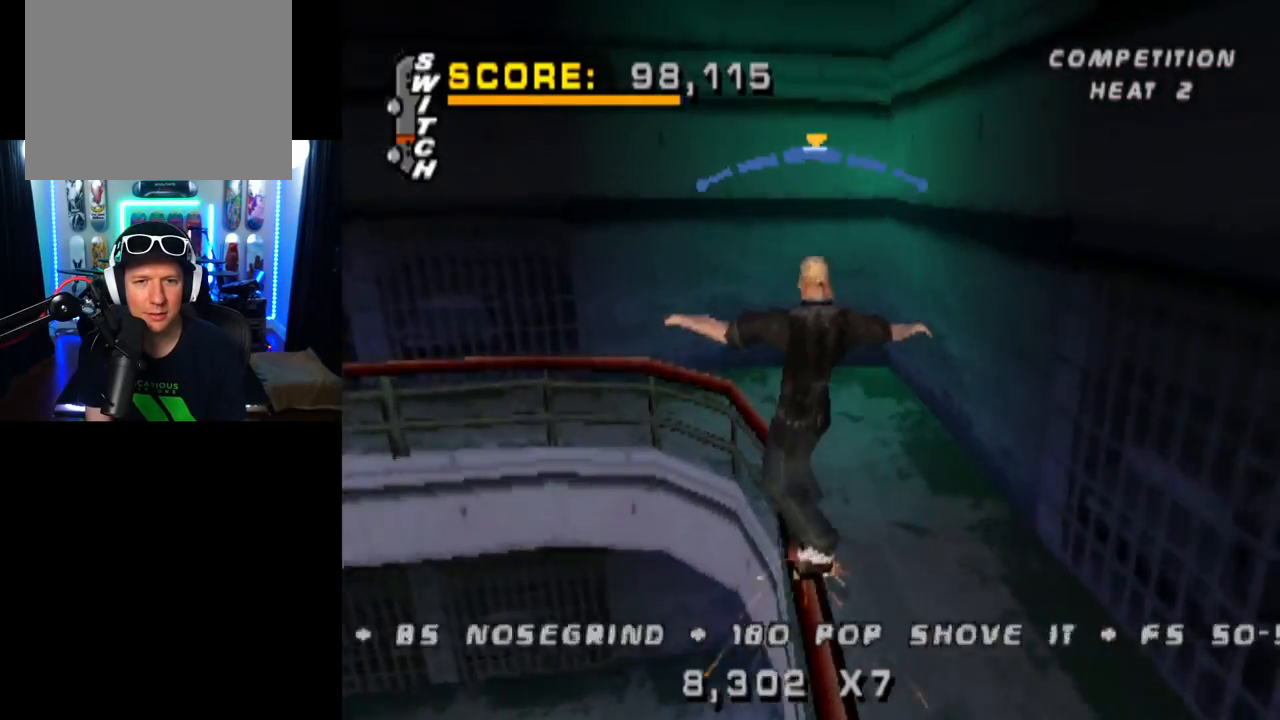
{"buttons": [], "left_stick": "center", "right_stick": "center", "events": [[17, "DPAD_LEFT", "down"], [84, "DPAD_LEFT", "up"], [101, "TRIANGLE", "up"], [267, "DPAD_RIGHT", "down"], [384, "DPAD_RIGHT", "up"]]}
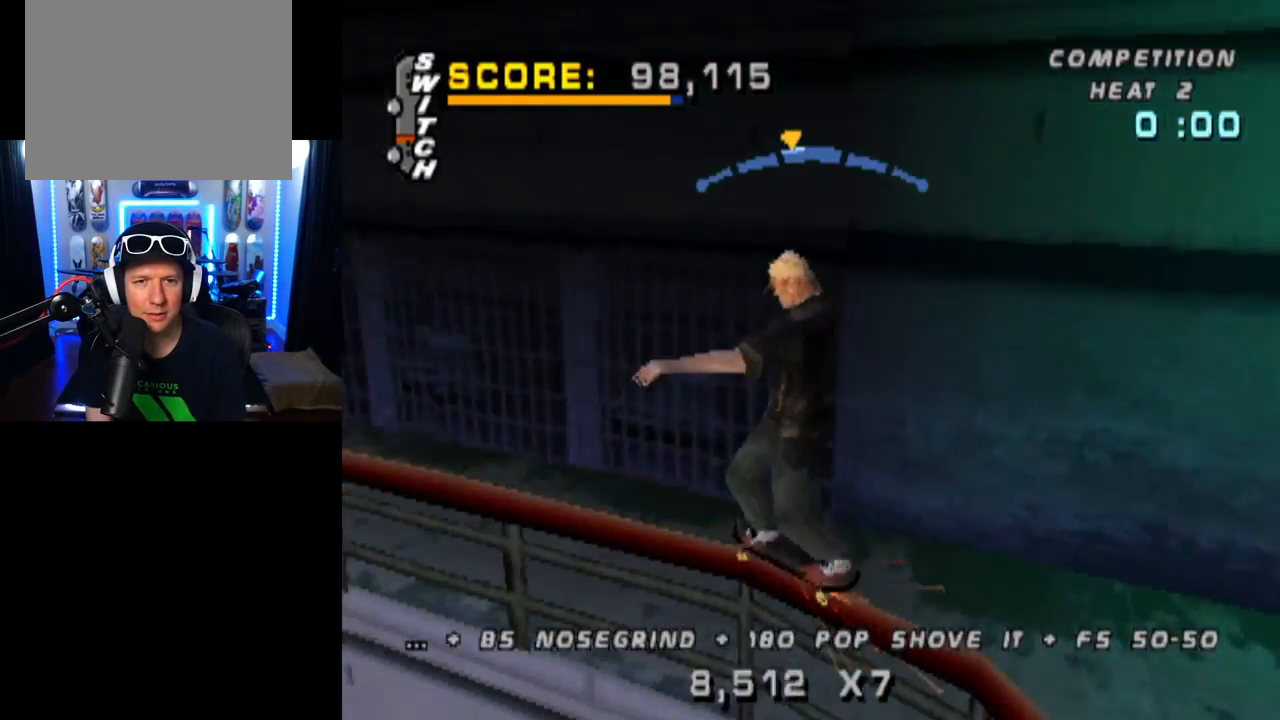
{"buttons": [], "left_stick": "center", "right_stick": "center", "events": [[83, "DPAD_UP", "down"], [133, "TRIANGLE", "down"], [284, "DPAD_UP", "up"], [334, "TRIANGLE", "up"]]}
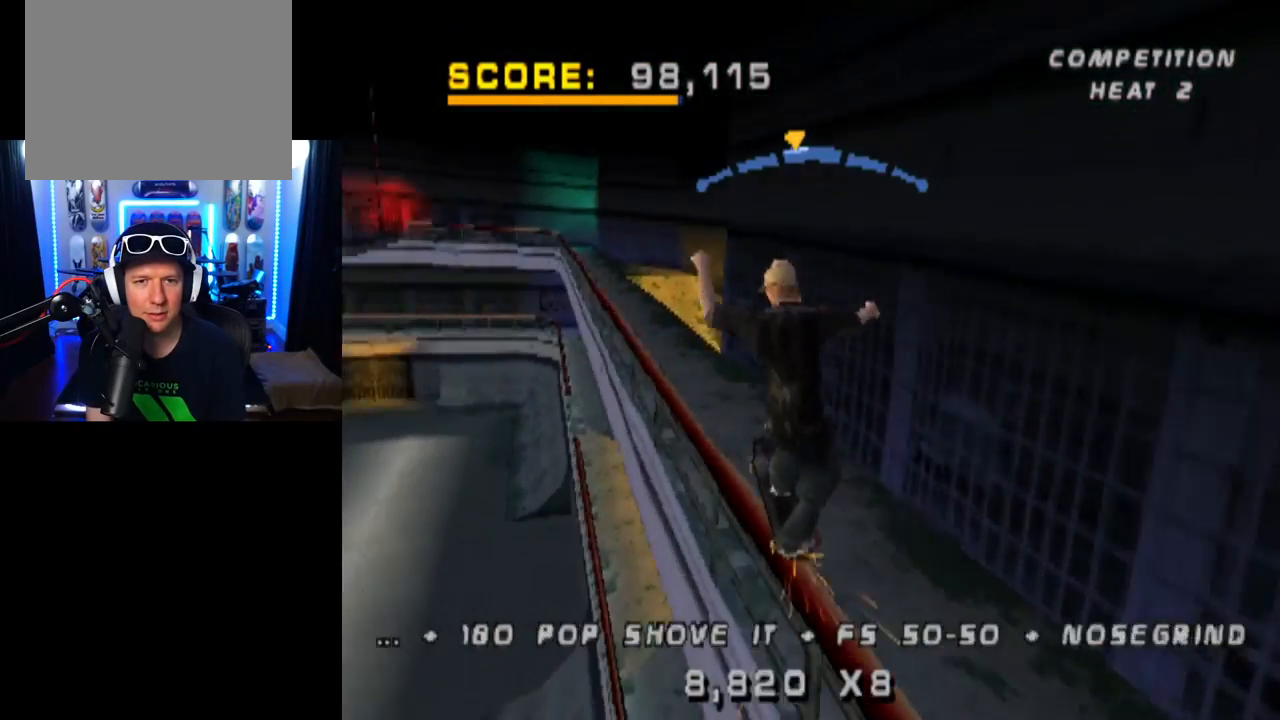
{"buttons": [], "left_stick": "center", "right_stick": "center", "events": [[217, "DPAD_DOWN", "down"], [234, "TRIANGLE", "down"], [384, "DPAD_DOWN", "up"], [434, "TRIANGLE", "up"]]}
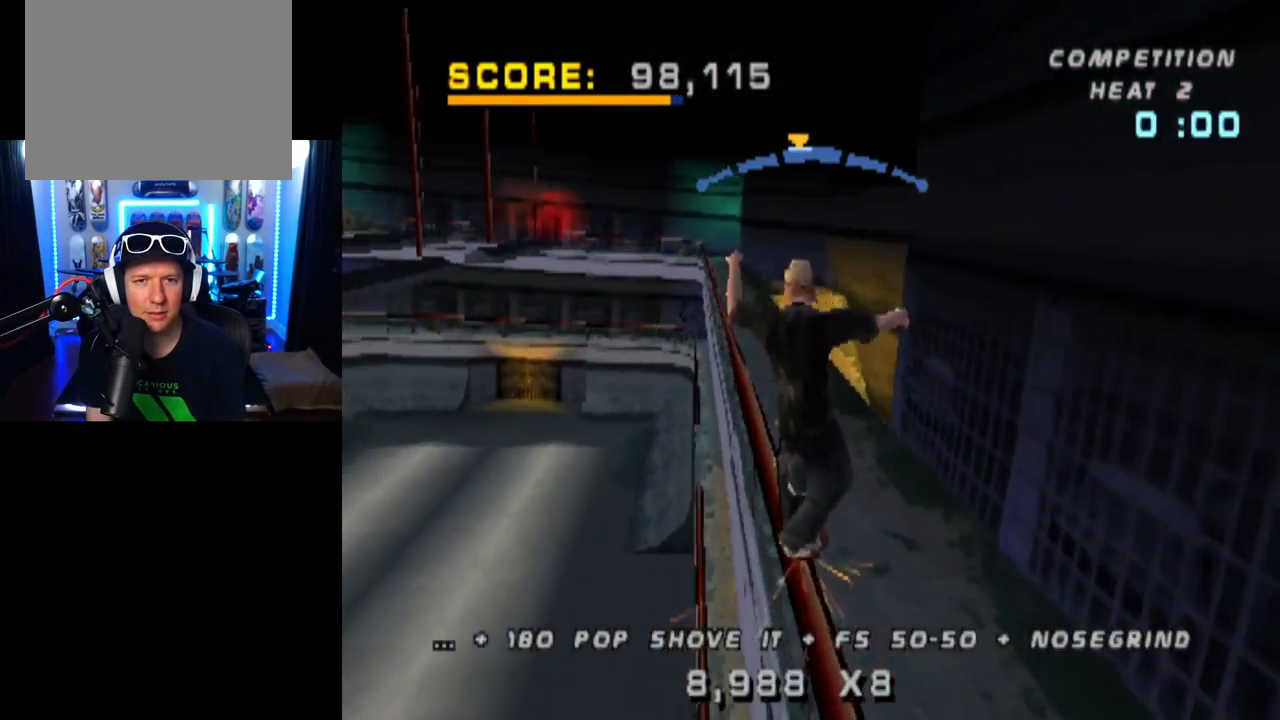
{"buttons": [], "left_stick": "center", "right_stick": "center", "events": [[183, "DPAD_UP", "down"], [217, "TRIANGLE", "down"], [400, "DPAD_UP", "up"], [450, "TRIANGLE", "up"]]}
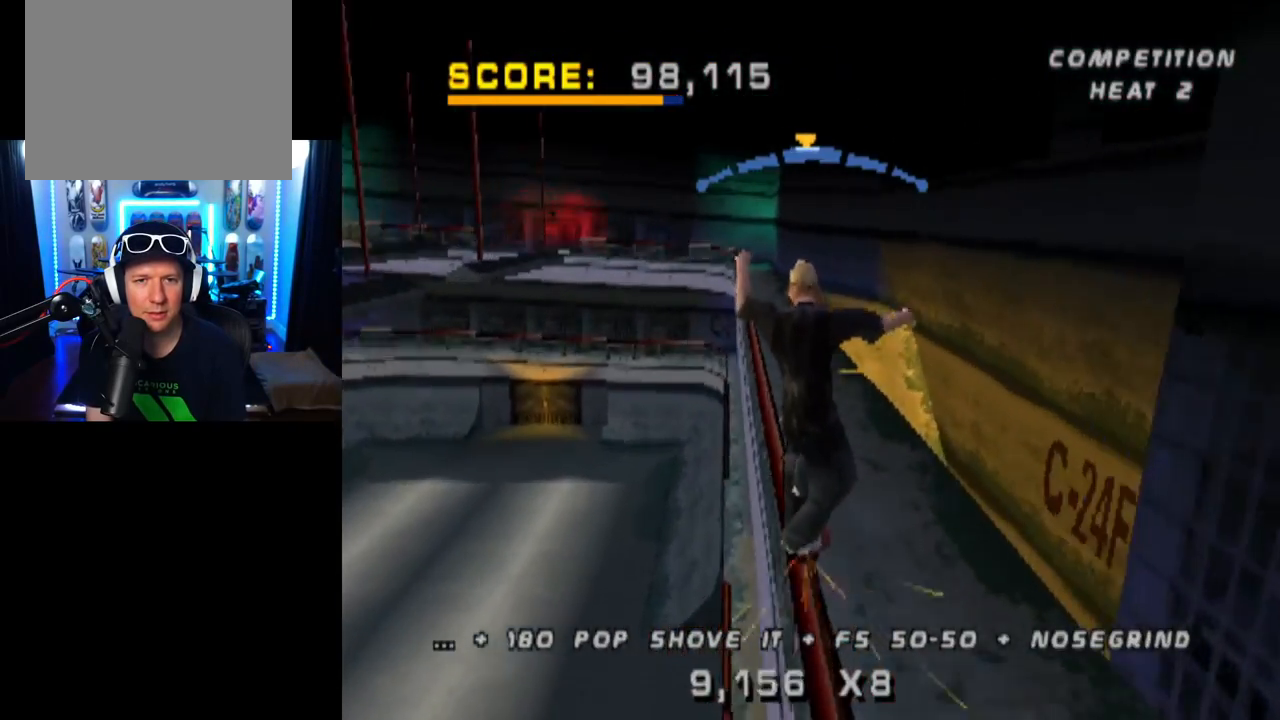
{"buttons": [], "left_stick": "center", "right_stick": "center", "events": [[184, "DPAD_LEFT", "down"], [217, "TRIANGLE", "down"], [301, "DPAD_LEFT", "up"], [384, "TRIANGLE", "up"]]}
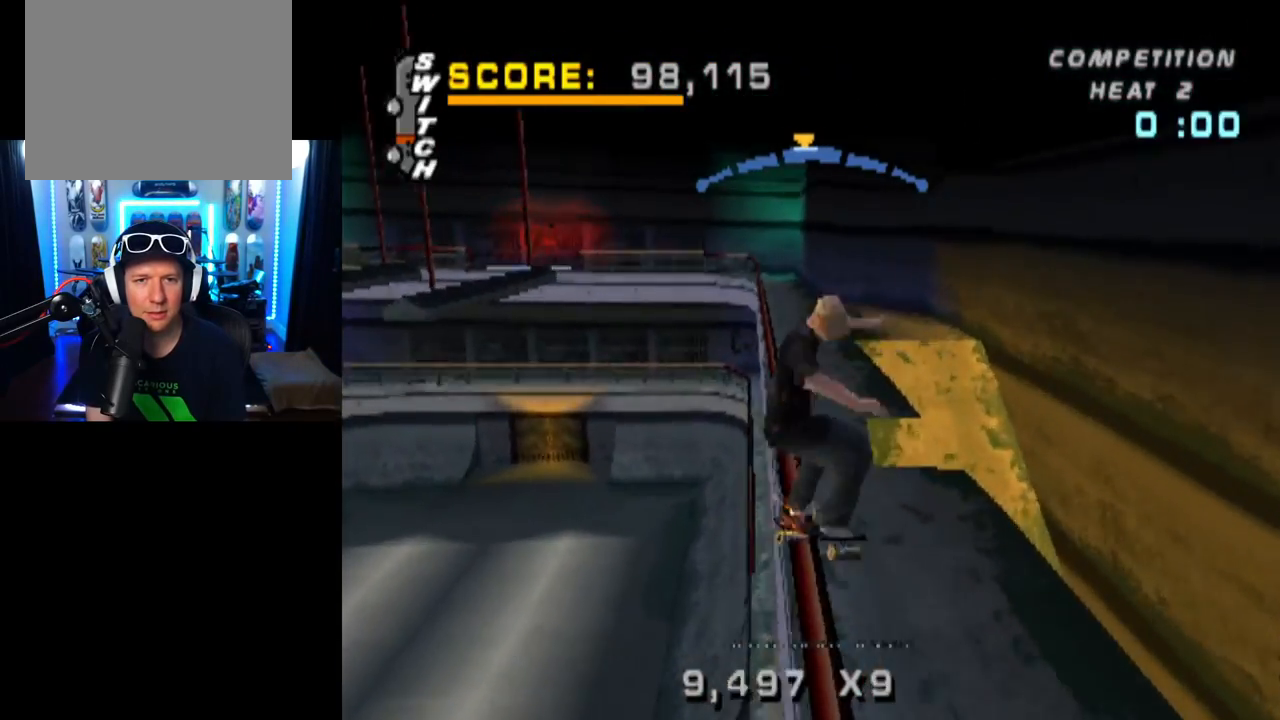
{"buttons": [], "left_stick": "center", "right_stick": "center", "events": [[17, "DPAD_RIGHT", "down"], [67, "TRIANGLE", "down"], [150, "DPAD_RIGHT", "up"], [250, "TRIANGLE", "up"], [317, "DPAD_LEFT", "down"], [500, "DPAD_LEFT", "up"]]}
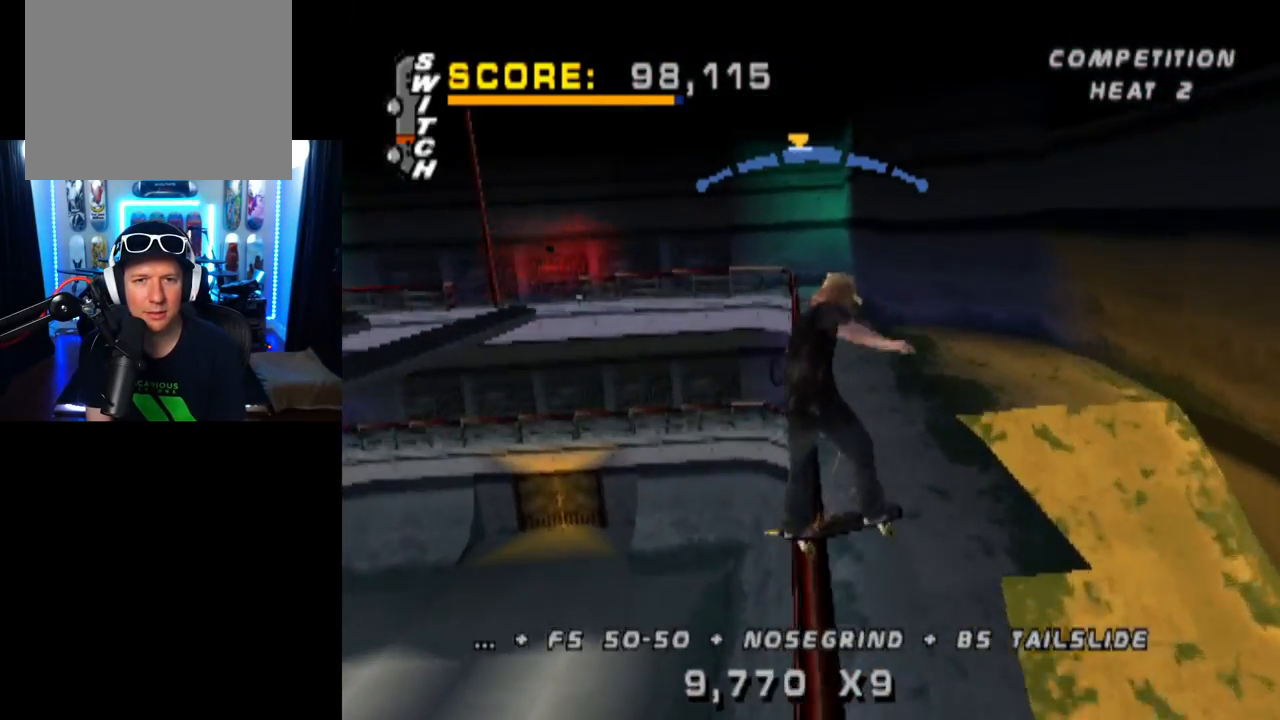
{"buttons": ["CROSS", "DPAD_LEFT"], "left_stick": "center", "right_stick": "center", "events": [[17, "CROSS", "down"], [167, "DPAD_RIGHT", "down"], [334, "DPAD_RIGHT", "up"], [468, "DPAD_LEFT", "down"]]}
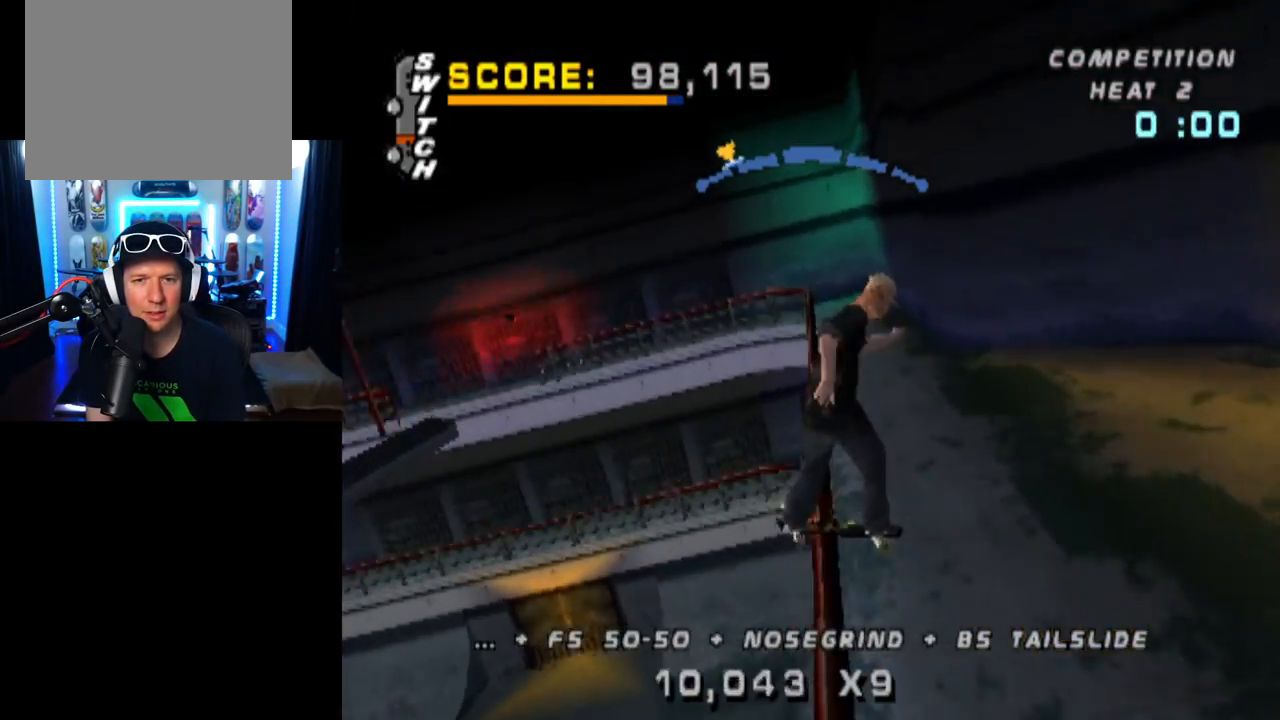
{"buttons": [], "left_stick": "center", "right_stick": "center", "events": [[150, "CROSS", "up"], [150, "DPAD_LEFT", "up"], [233, "CROSS", "down"], [334, "CROSS", "up"], [384, "CROSS", "down"], [500, "CROSS", "up"]]}
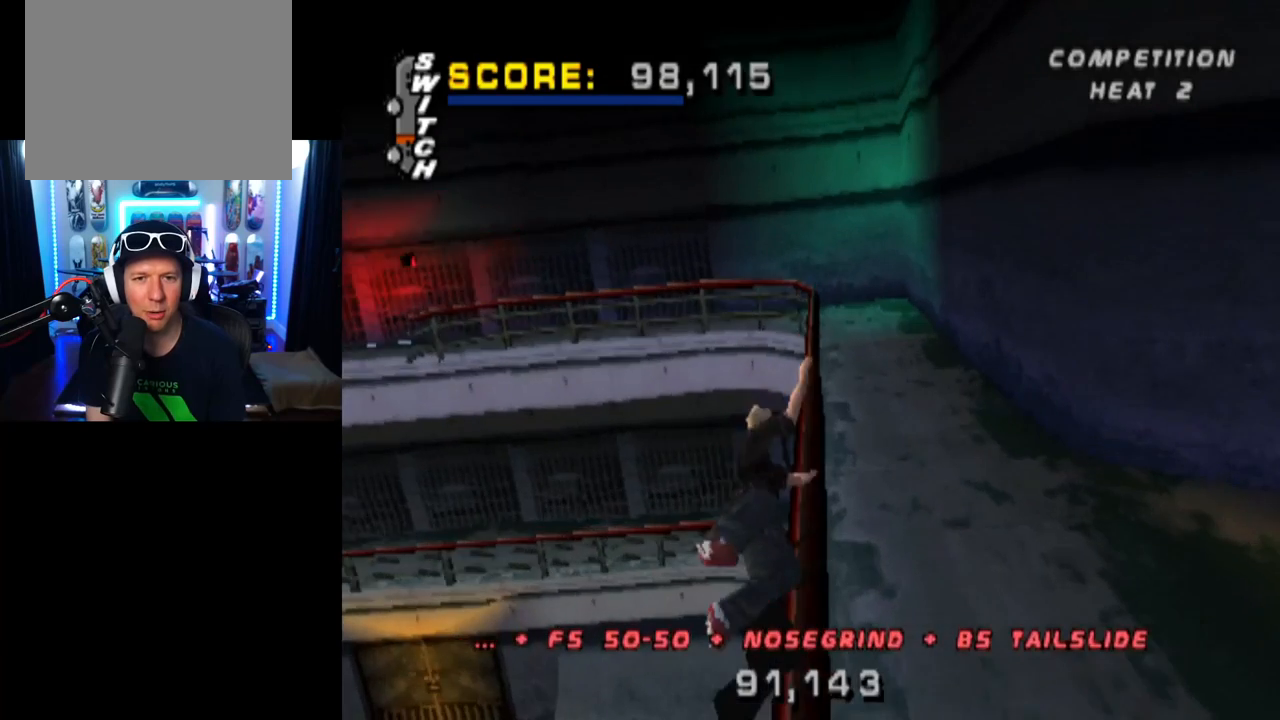
{"buttons": [], "left_stick": "center", "right_stick": "center", "events": [[167, "CROSS", "down"], [284, "CROSS", "up"], [317, "CROSS", "down"], [317, "SQUARE", "down"], [468, "SQUARE", "up"], [484, "CROSS", "up"]]}
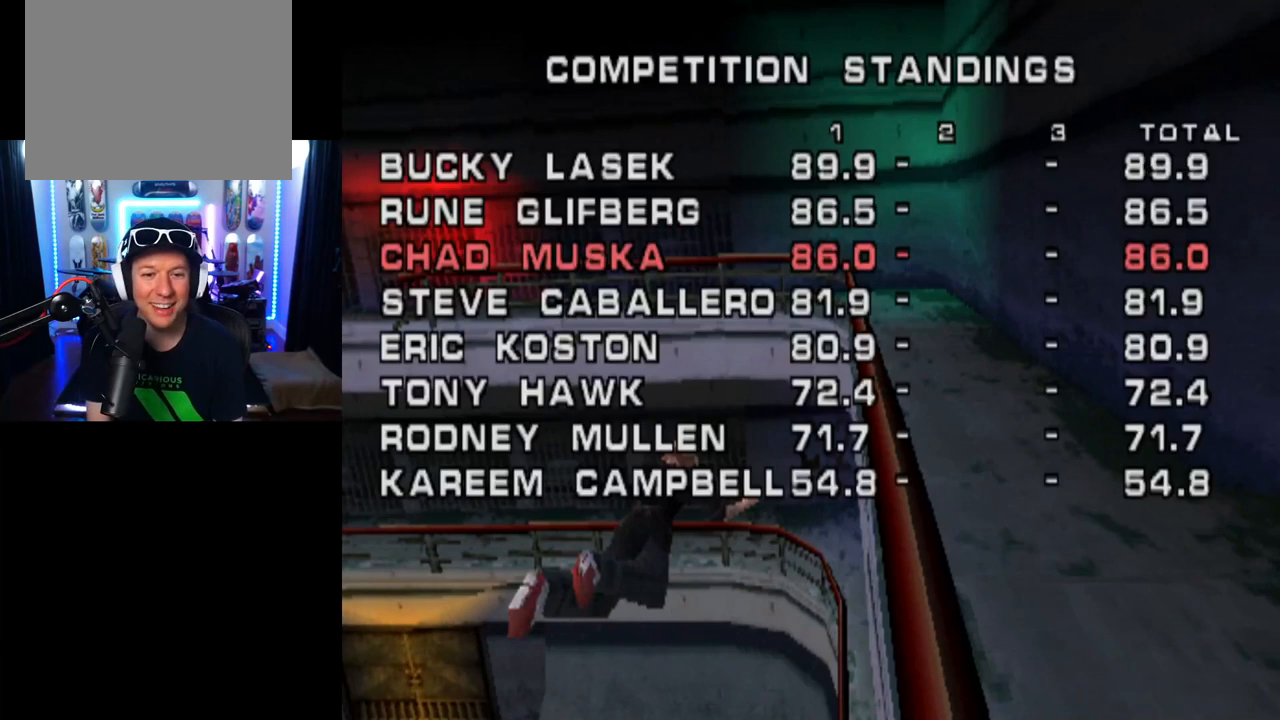
{"buttons": [], "left_stick": "center", "right_stick": "center", "events": []}
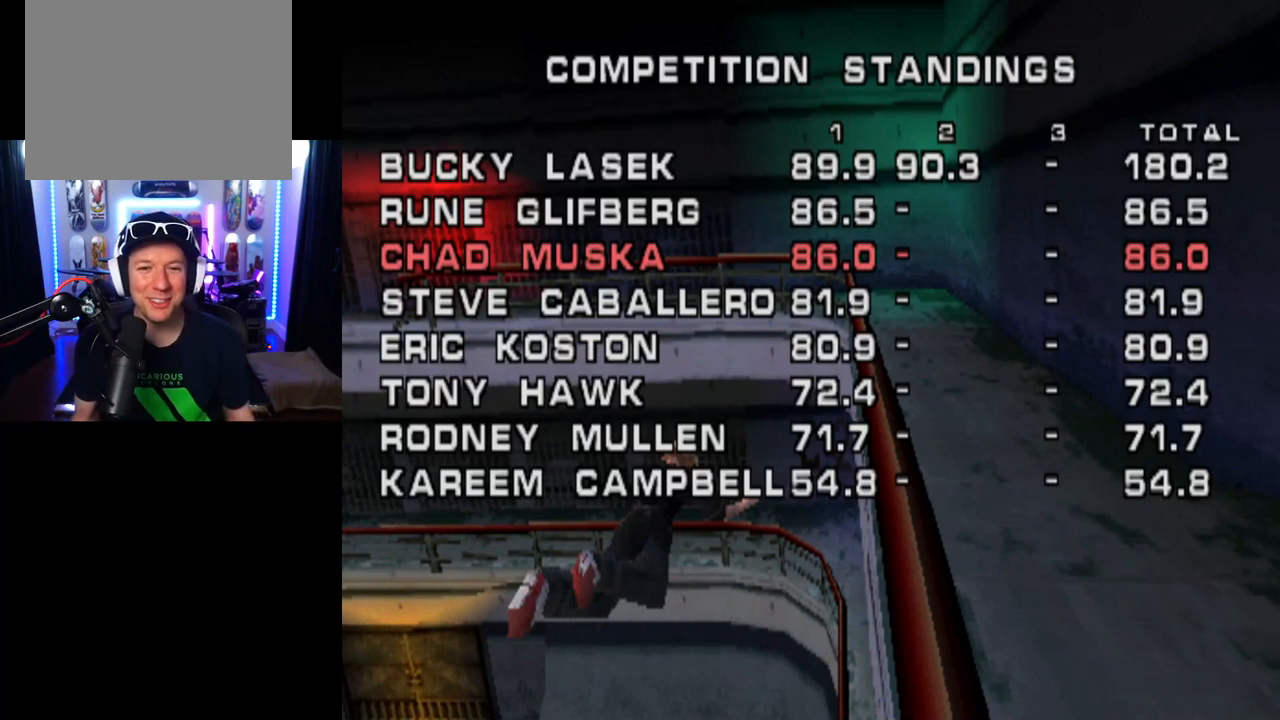
{"buttons": [], "left_stick": "center", "right_stick": "center", "events": []}